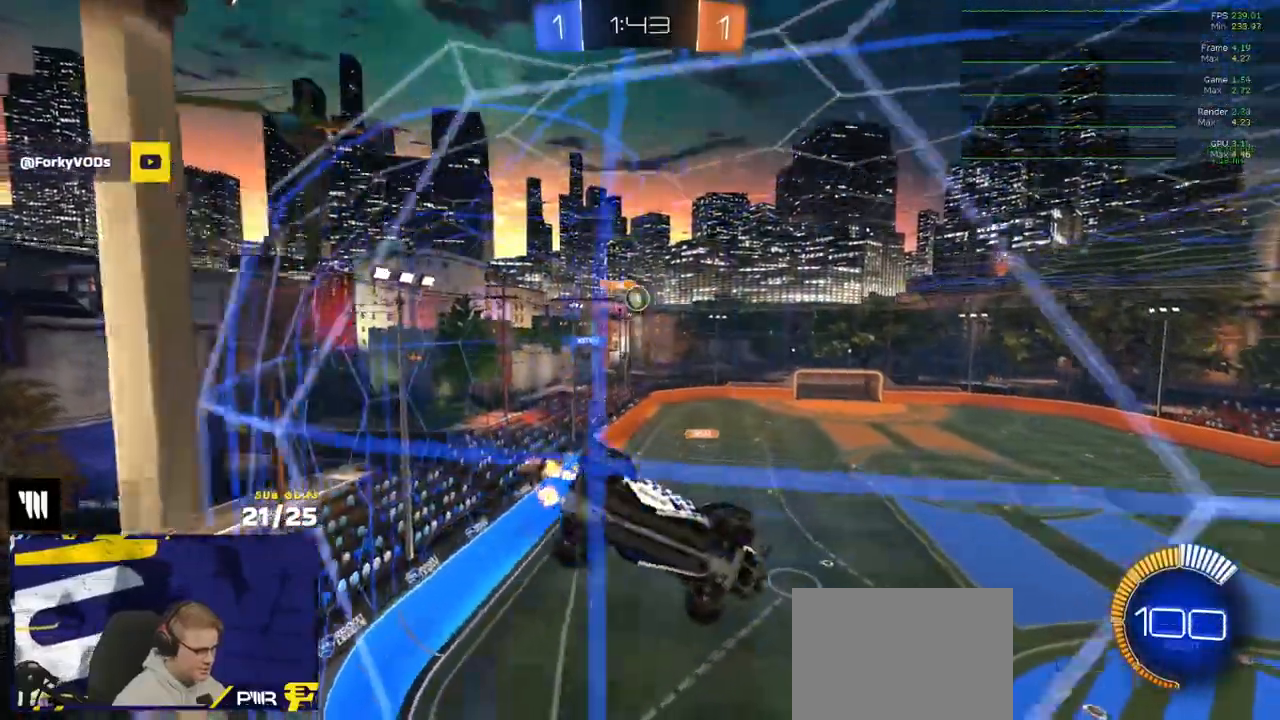
Gameplay with a controller (Xbox layout); each line is a JSON object with the inputs held at the frame after it. "events" lists button and stick changes between this image and that frame as [ms after this image, input, new state], when the widget could be followed in between. Not read: SELECT.
{"buttons": ["L2"], "left_stick": "center", "right_stick": "center", "events": [[67, "R2", "up"], [100, "L2", "down"], [150, "left_stick", "center"], [183, "L2", "up"], [217, "R2", "down"], [483, "R2", "up"], [500, "L2", "down"]]}
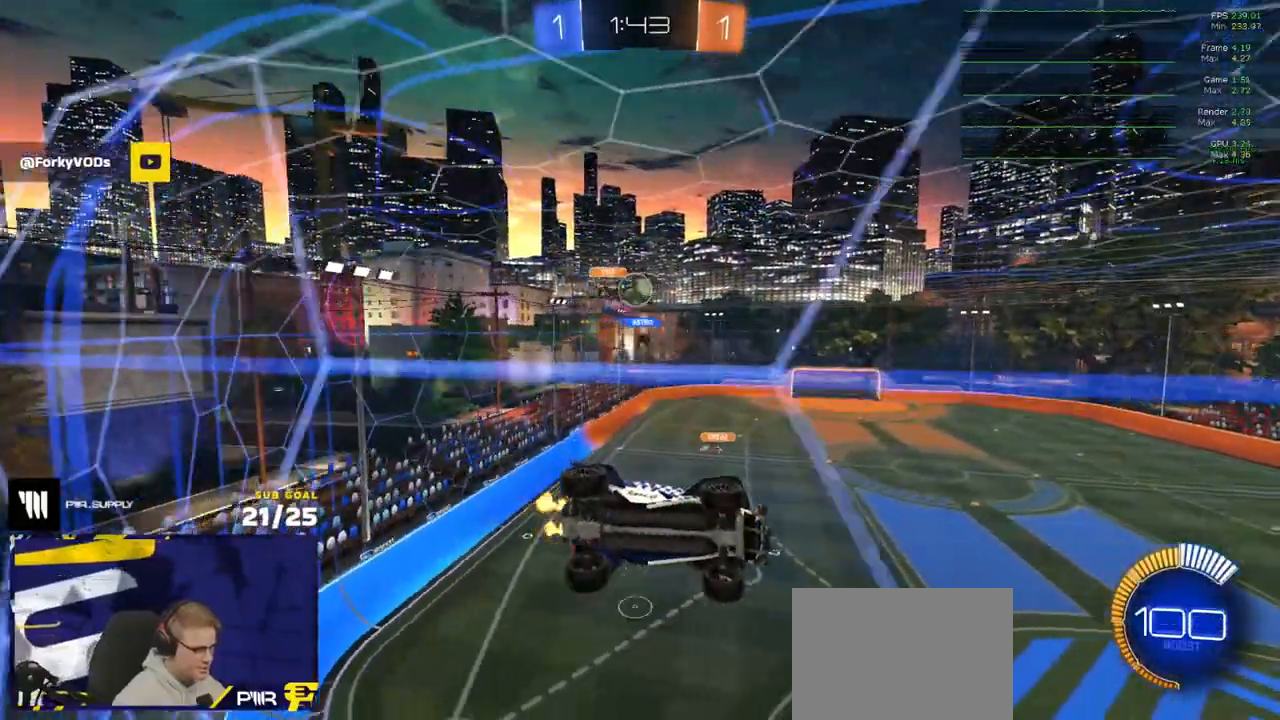
{"buttons": [], "left_stick": "center", "right_stick": "center", "events": [[33, "left_stick", "left"], [50, "L2", "up"], [83, "R2", "down"], [383, "L2", "down"], [383, "R2", "up"], [450, "L2", "up"], [450, "left_stick", "center"]]}
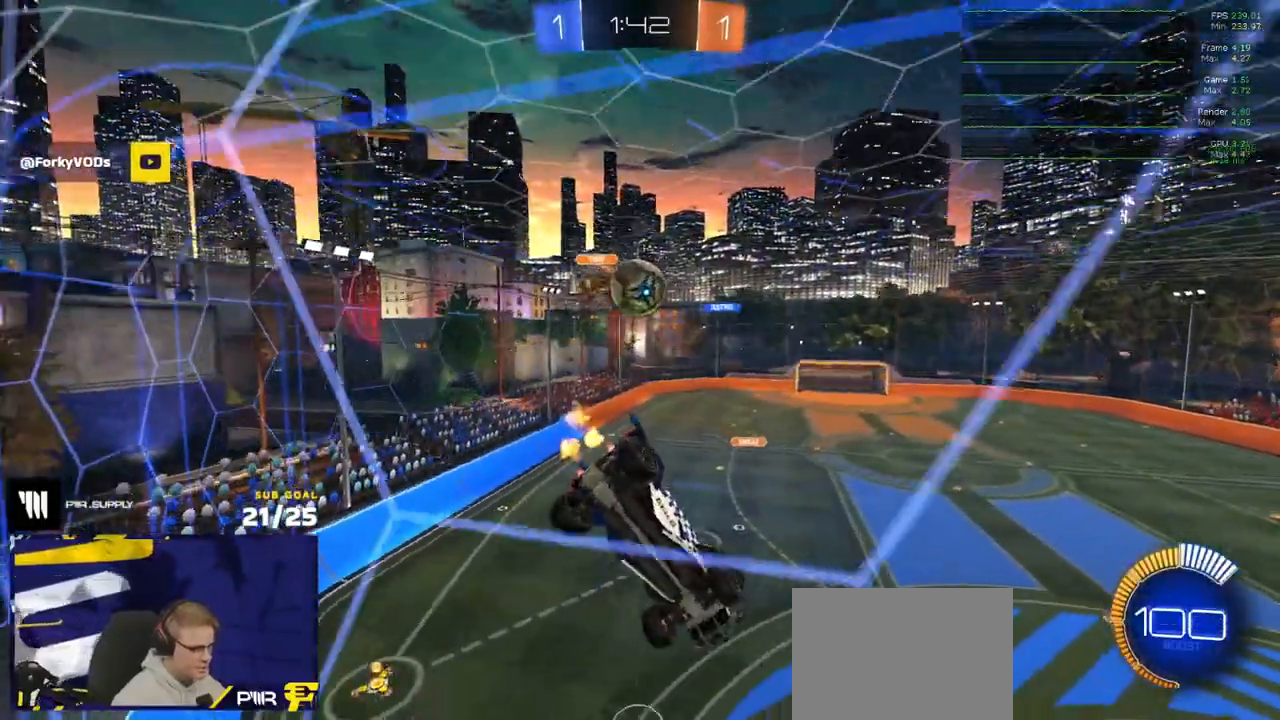
{"buttons": ["R1", "R2"], "left_stick": "left", "right_stick": "center", "events": [[67, "left_stick", "right"], [83, "R2", "down"], [167, "L2", "down"], [217, "R2", "up"], [283, "left_stick", "center"], [300, "L2", "up"], [317, "R2", "down"], [450, "R1", "down"], [450, "left_stick", "left"]]}
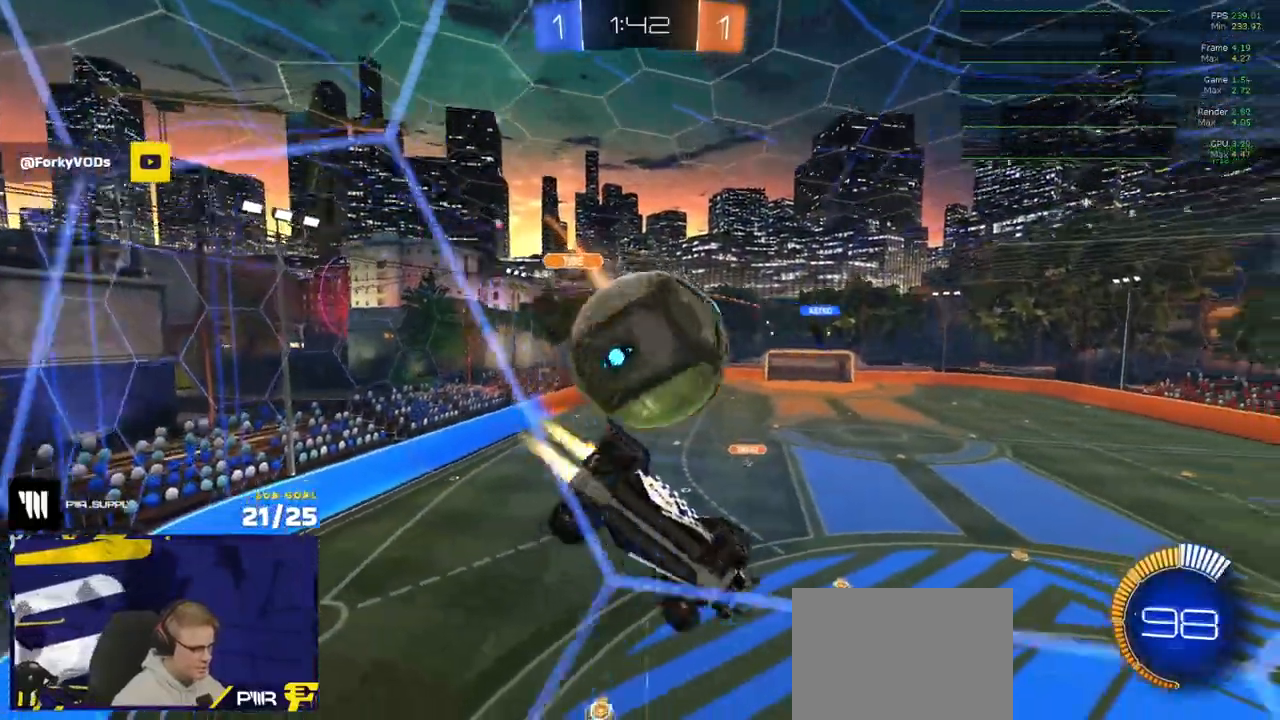
{"buttons": ["A", "R1"], "left_stick": "down-right", "right_stick": "center", "events": [[67, "left_stick", "up-right"], [200, "R2", "up"], [450, "left_stick", "center"], [483, "A", "down"], [500, "left_stick", "down-right"]]}
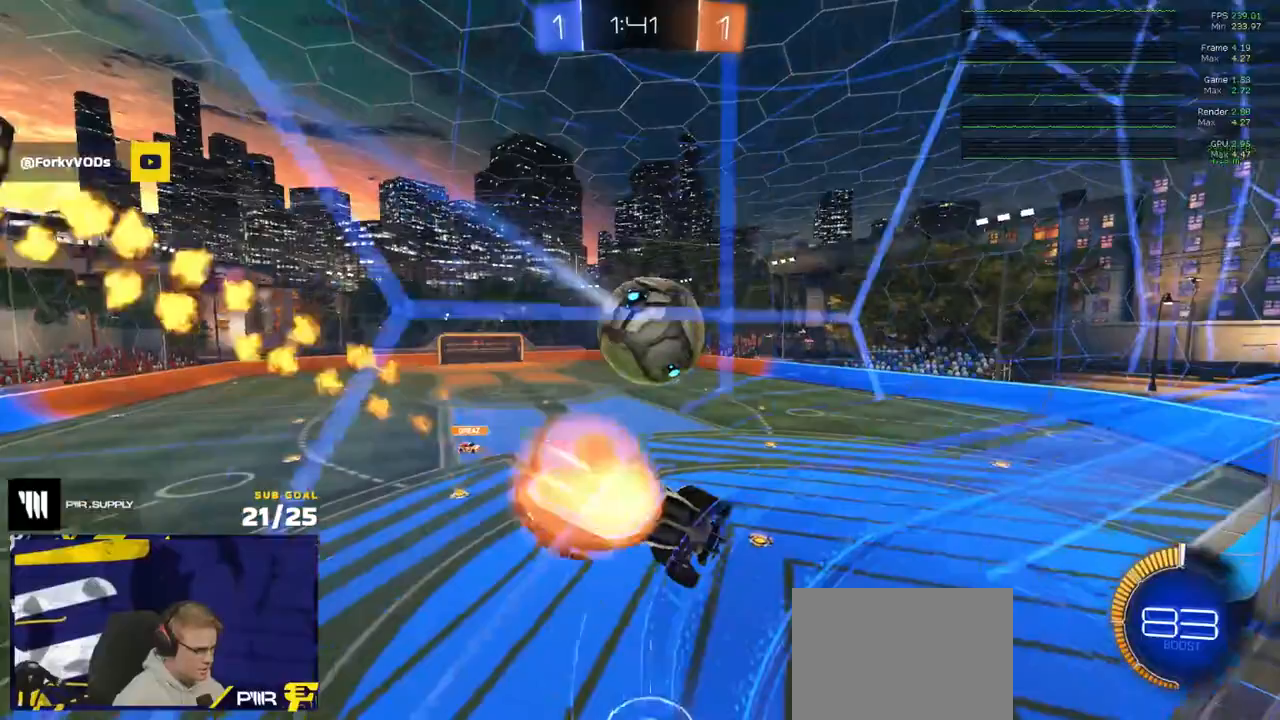
{"buttons": ["R1"], "left_stick": "down-left", "right_stick": "center", "events": [[33, "L3", "down"], [150, "A", "up"], [150, "R1", "up"], [150, "left_stick", "down-left"], [183, "L1", "down"], [200, "L3", "up"], [200, "left_stick", "up-left"], [233, "A", "down"], [250, "L3", "down"], [283, "R1", "down"], [300, "left_stick", "down-left"], [333, "A", "up"], [333, "L3", "up"], [333, "R1", "up"], [350, "L1", "up"], [500, "R1", "down"]]}
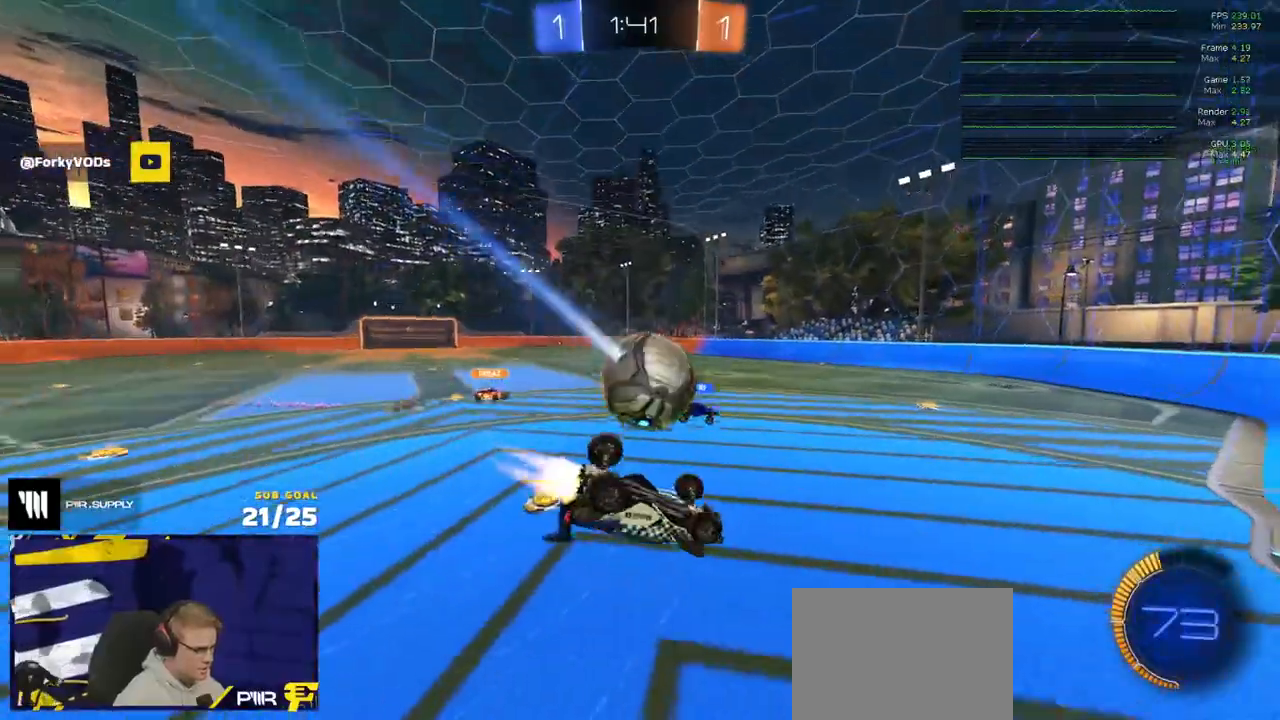
{"buttons": ["L1", "R1"], "left_stick": "up-left", "right_stick": "center", "events": [[33, "R1", "up"], [67, "left_stick", "down-right"], [150, "left_stick", "up-left"], [267, "L1", "down"], [333, "R1", "down"]]}
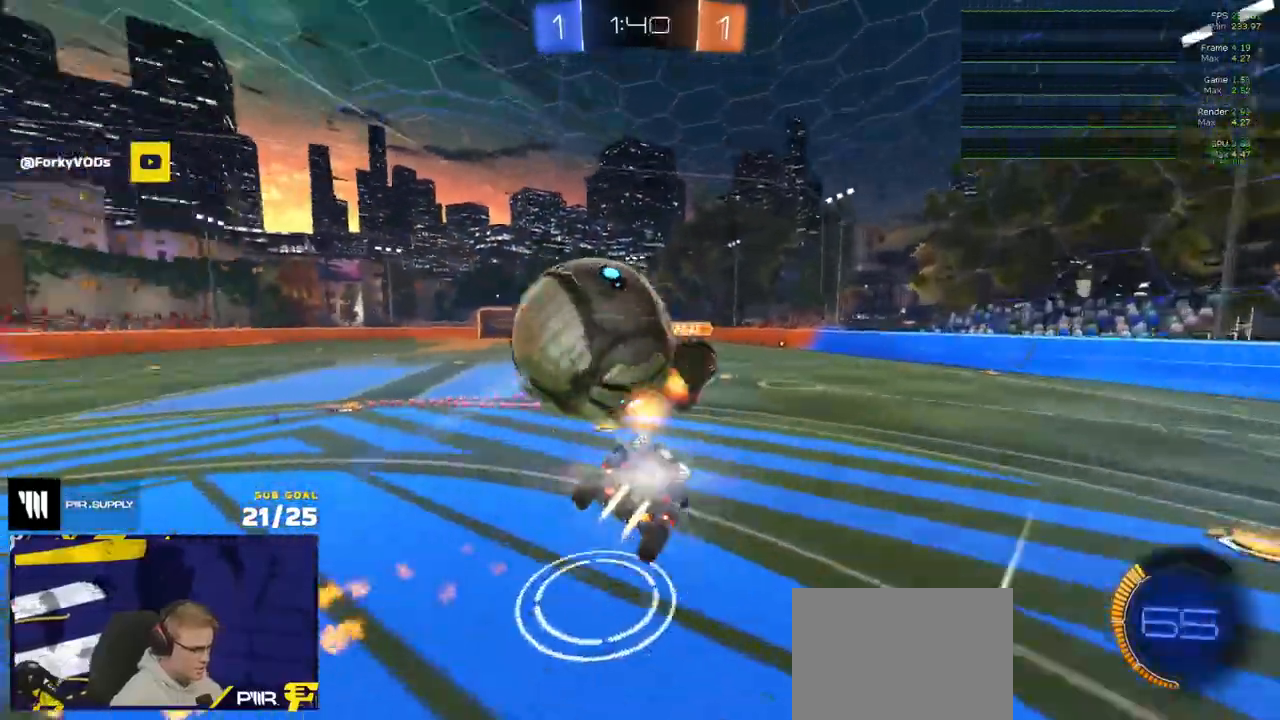
{"buttons": ["R2", "L3"], "left_stick": "center", "right_stick": "center", "events": [[117, "L1", "up"], [183, "R1", "up"], [200, "left_stick", "right"], [250, "R2", "down"], [383, "L3", "down"], [417, "left_stick", "center"]]}
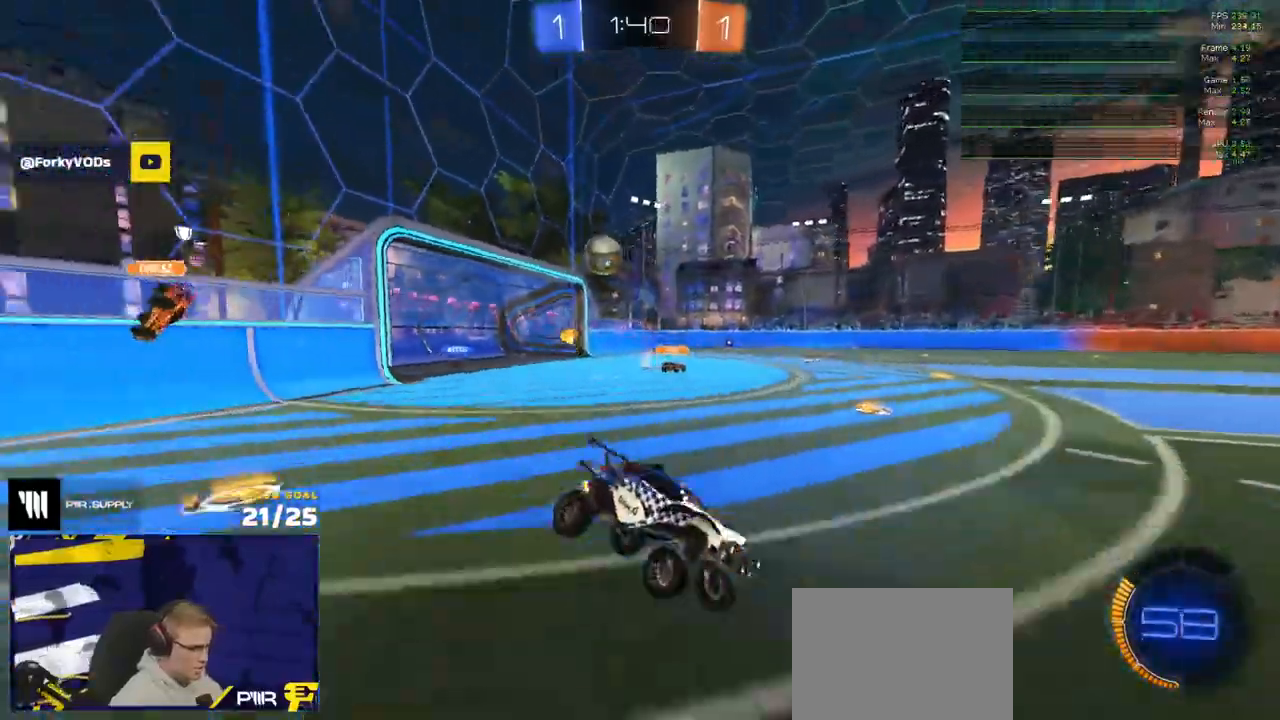
{"buttons": ["R2"], "left_stick": "left", "right_stick": "center", "events": [[33, "L3", "up"], [33, "left_stick", "left"], [217, "X", "down"], [333, "X", "up"], [400, "X", "down"], [467, "X", "up"]]}
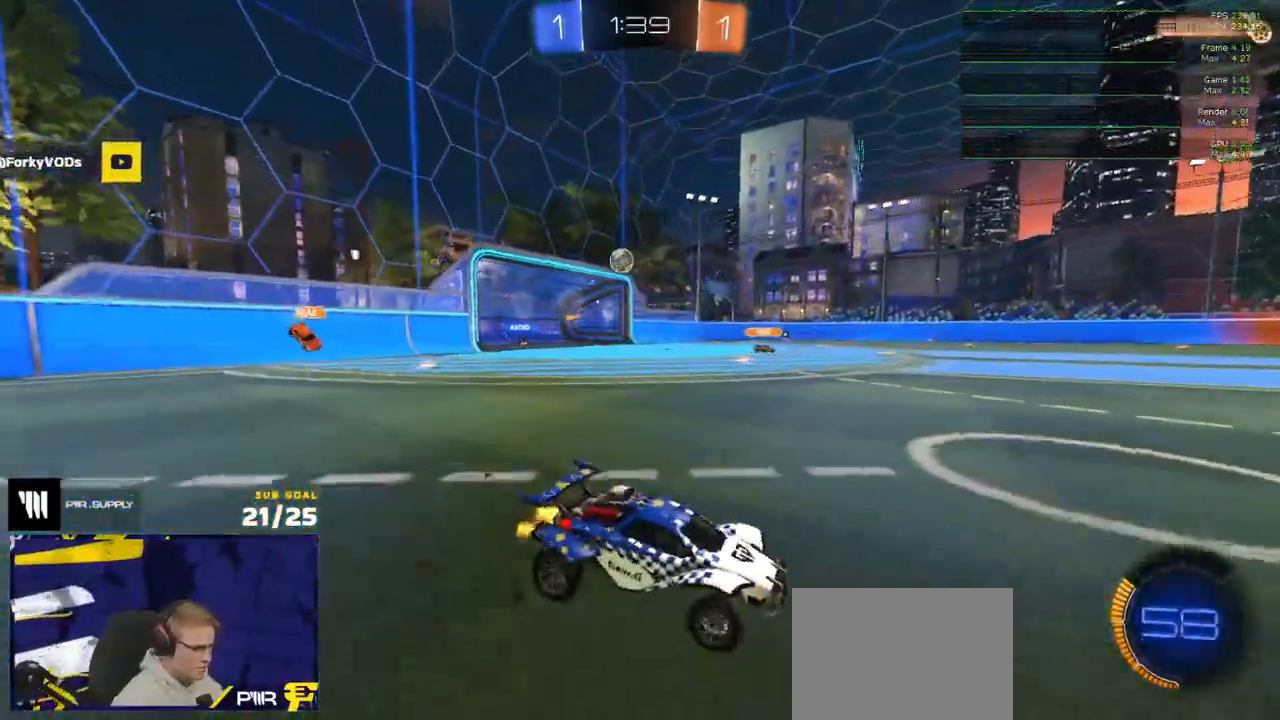
{"buttons": ["R2"], "left_stick": "left", "right_stick": "center", "events": []}
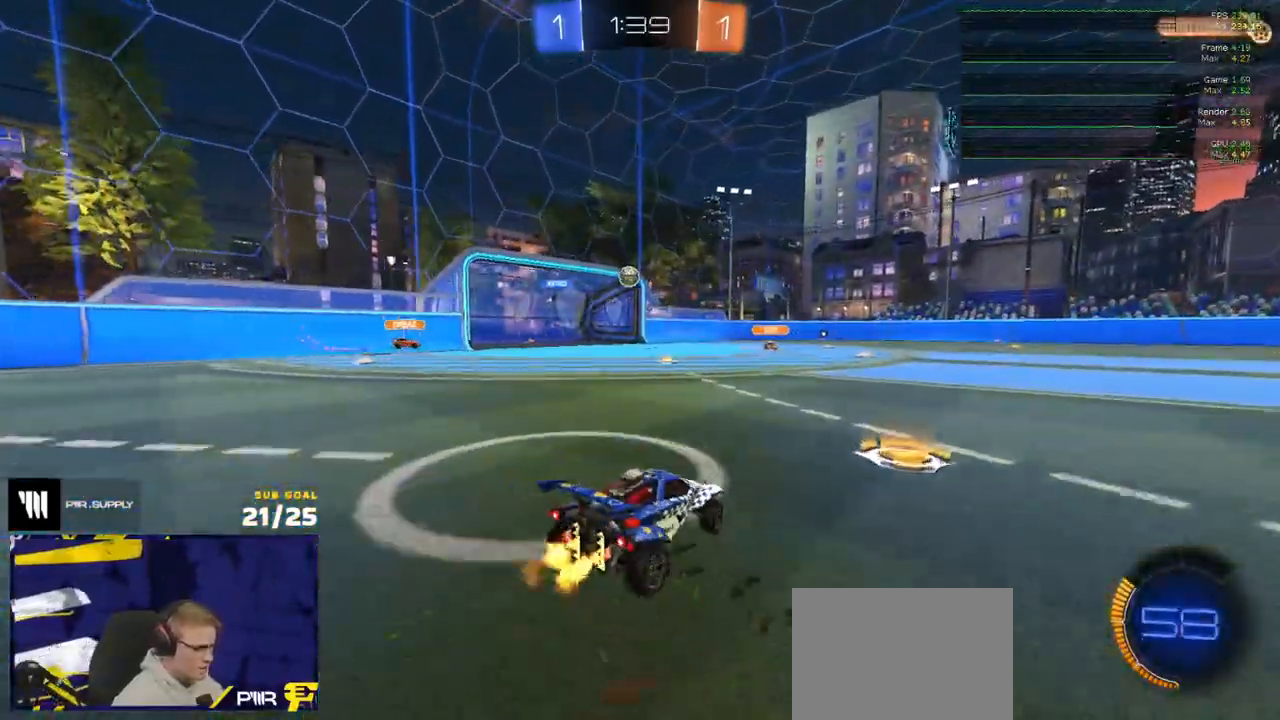
{"buttons": ["R2"], "left_stick": "center", "right_stick": "center", "events": [[250, "left_stick", "center"]]}
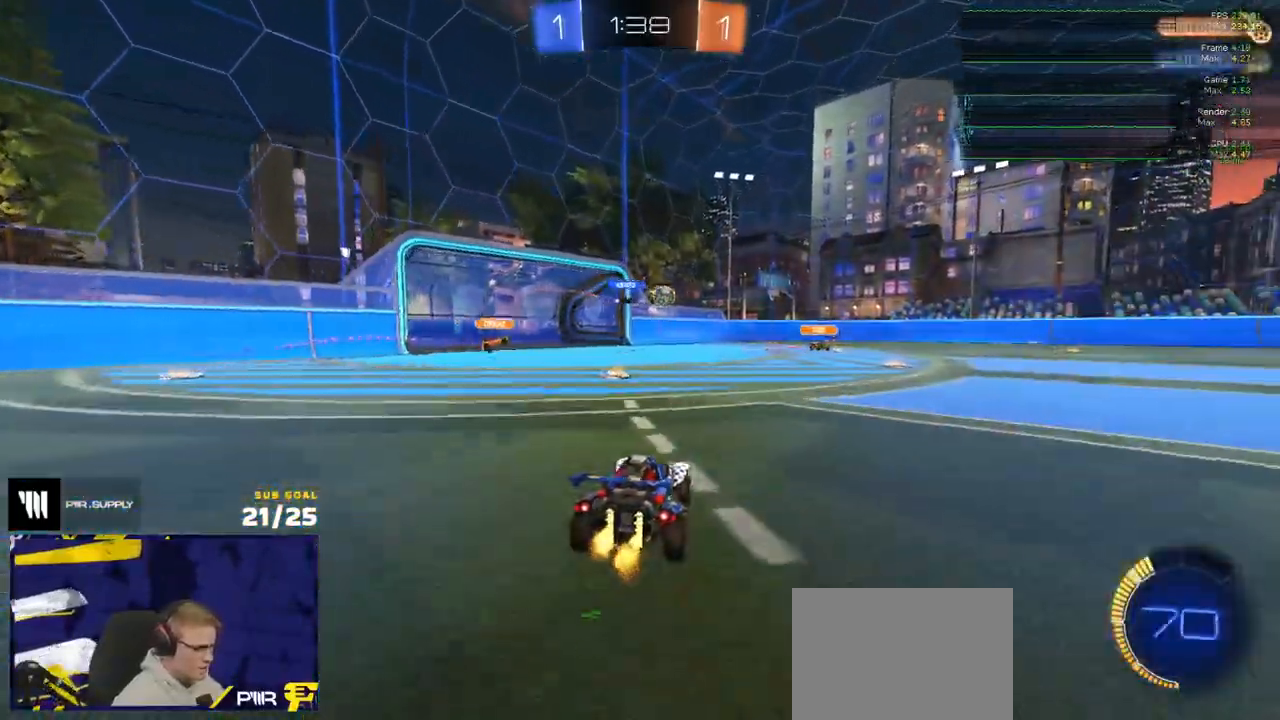
{"buttons": ["R2"], "left_stick": "center", "right_stick": "center", "events": [[33, "left_stick", "left"], [117, "left_stick", "center"], [200, "left_stick", "left"], [283, "left_stick", "center"]]}
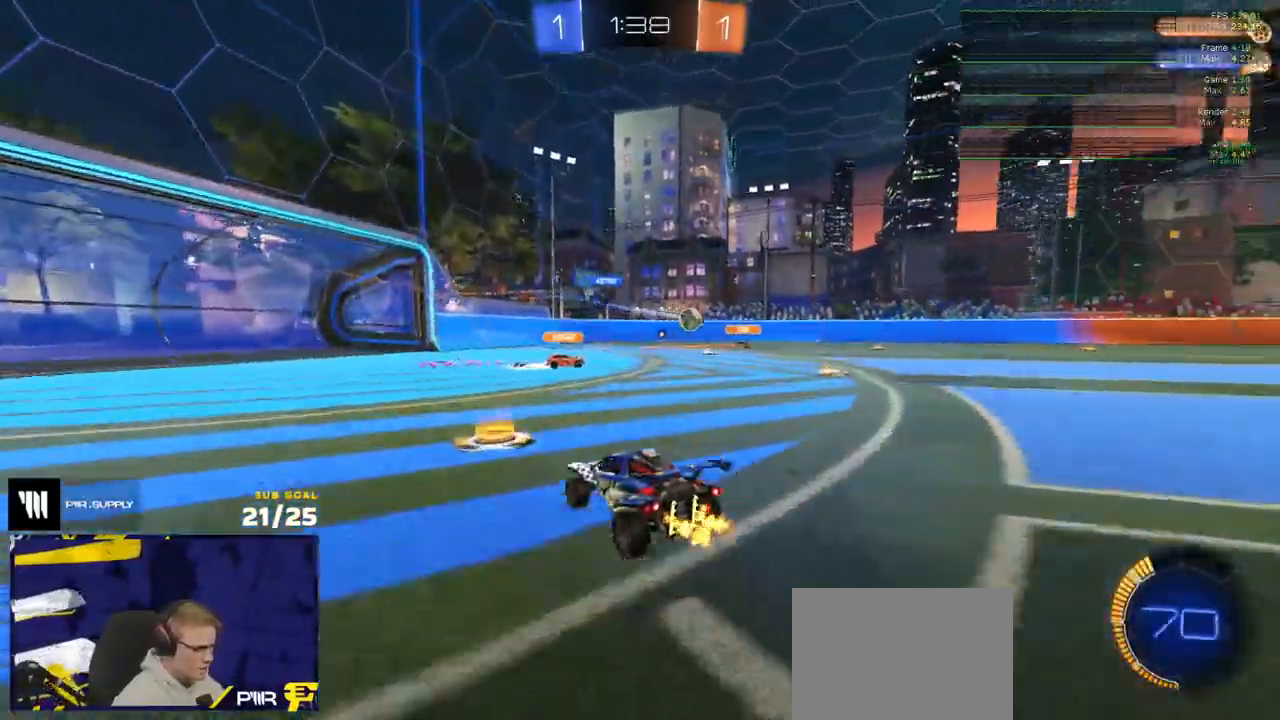
{"buttons": ["R2"], "left_stick": "center", "right_stick": "center", "events": [[33, "left_stick", "right"], [183, "A", "down"], [217, "A", "up"], [217, "left_stick", "up"], [350, "left_stick", "center"]]}
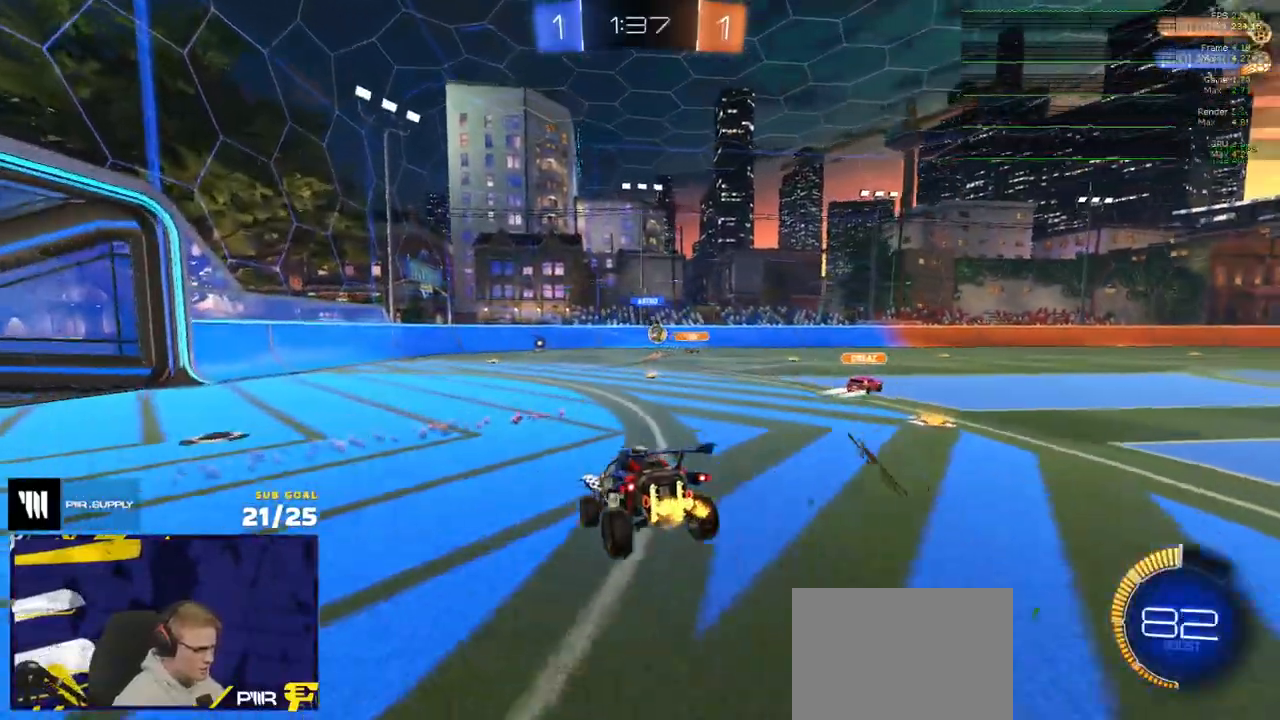
{"buttons": ["R2"], "left_stick": "up", "right_stick": "center", "events": [[83, "left_stick", "down"], [417, "left_stick", "up"]]}
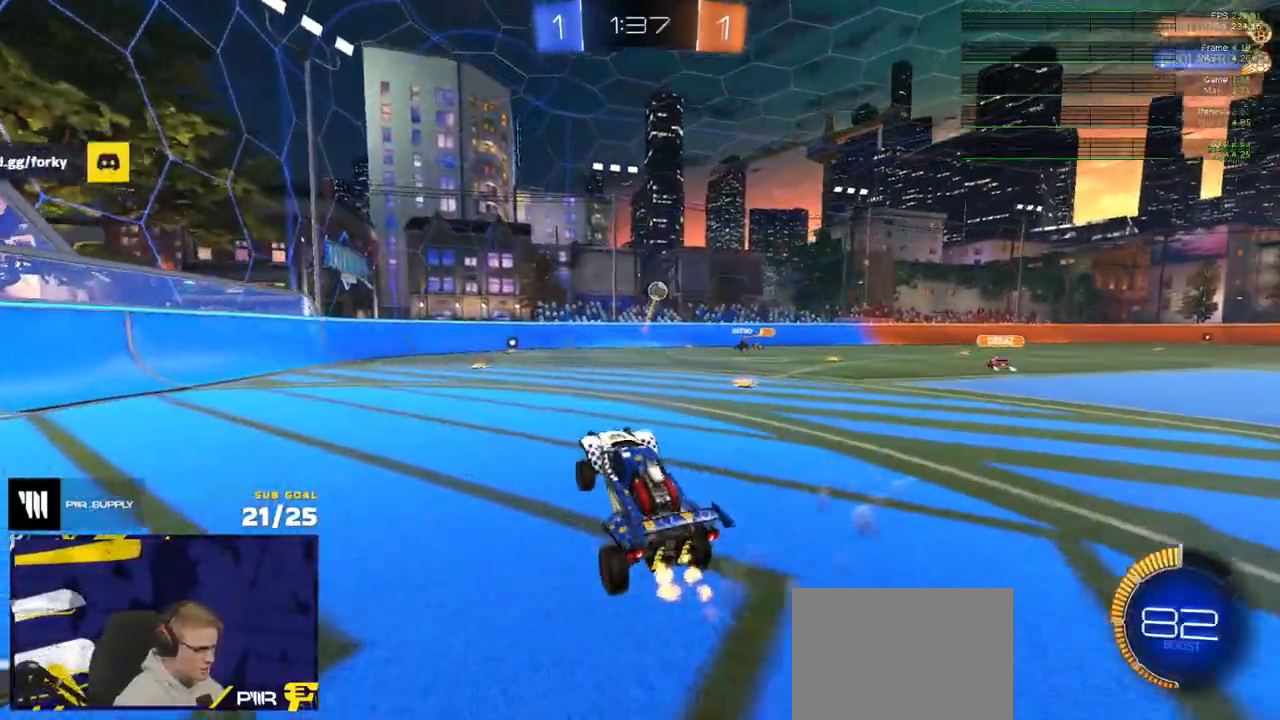
{"buttons": ["R2"], "left_stick": "right", "right_stick": "center", "events": [[67, "A", "down"], [117, "A", "up"], [150, "left_stick", "center"], [233, "left_stick", "down-left"], [283, "left_stick", "center"], [450, "left_stick", "right"]]}
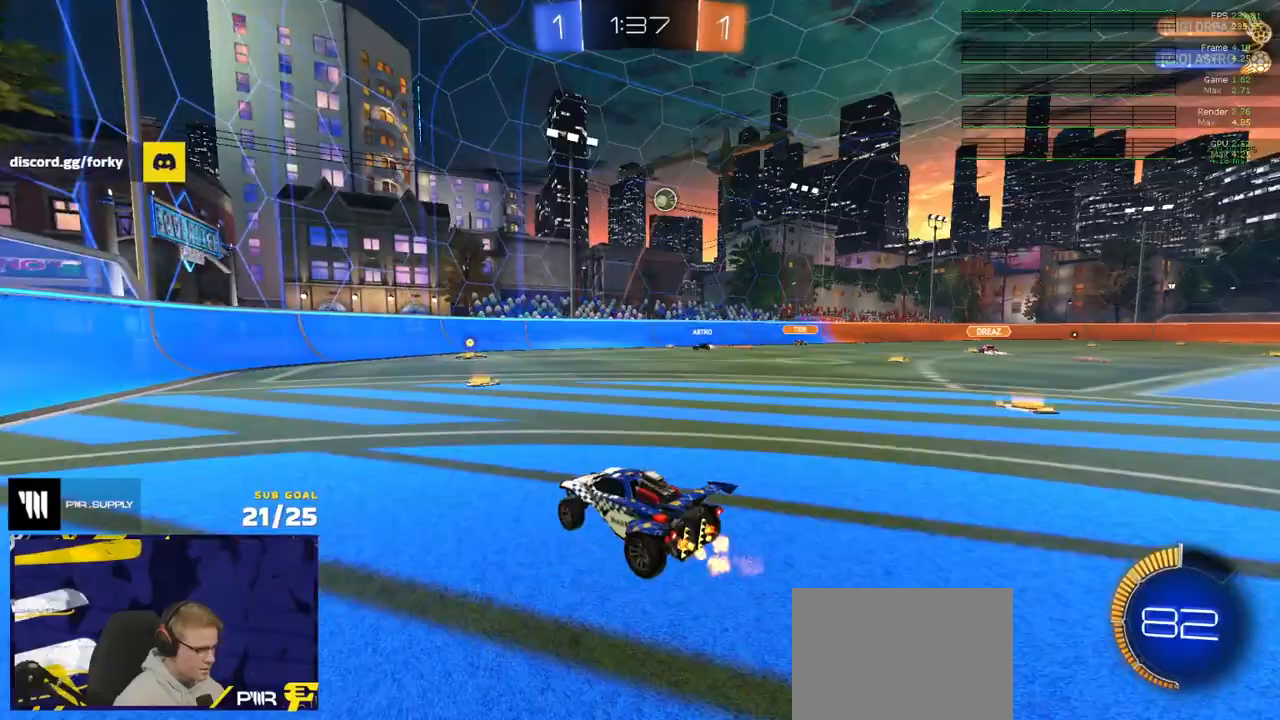
{"buttons": ["R2"], "left_stick": "down-right", "right_stick": "center", "events": [[50, "X", "down"], [183, "left_stick", "down-right"], [200, "X", "up"]]}
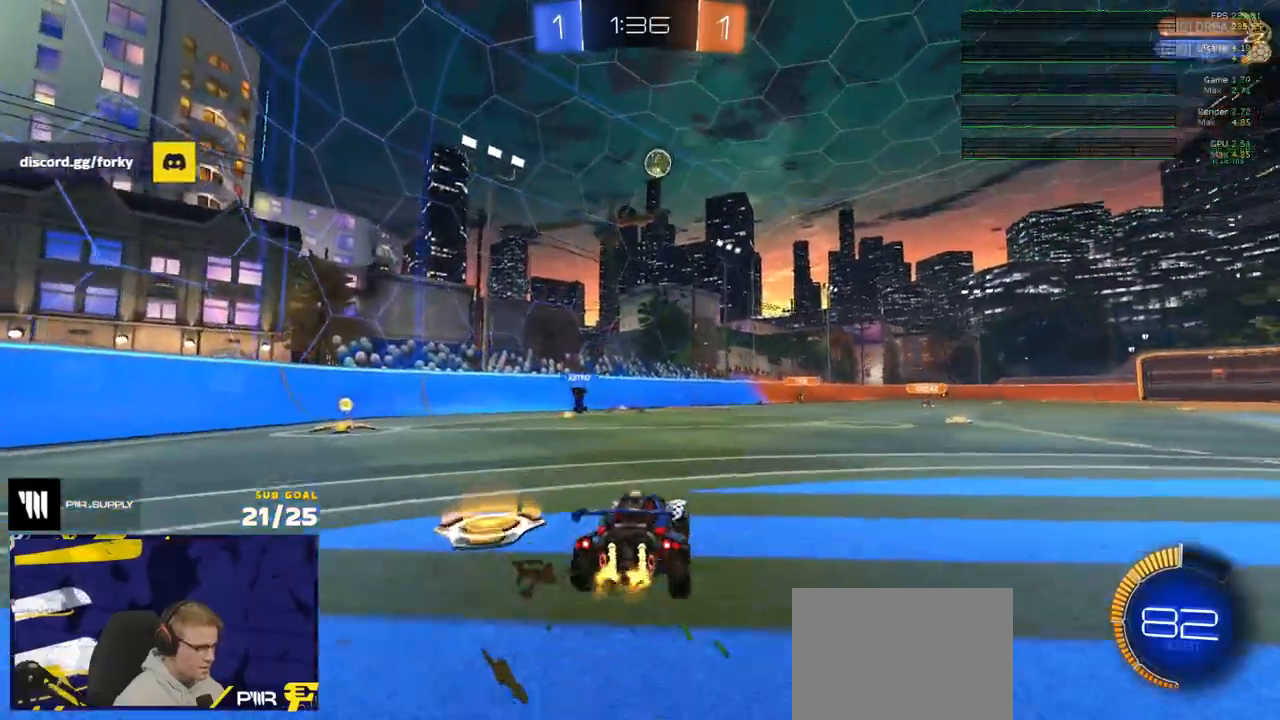
{"buttons": ["R1"], "left_stick": "down-left", "right_stick": "center", "events": [[117, "A", "down"], [167, "left_stick", "down-left"], [200, "R1", "down"], [267, "R2", "up"], [300, "A", "up"], [300, "left_stick", "center"], [350, "A", "down"], [383, "R1", "up"], [450, "left_stick", "down-left"], [500, "A", "up"], [500, "R1", "down"]]}
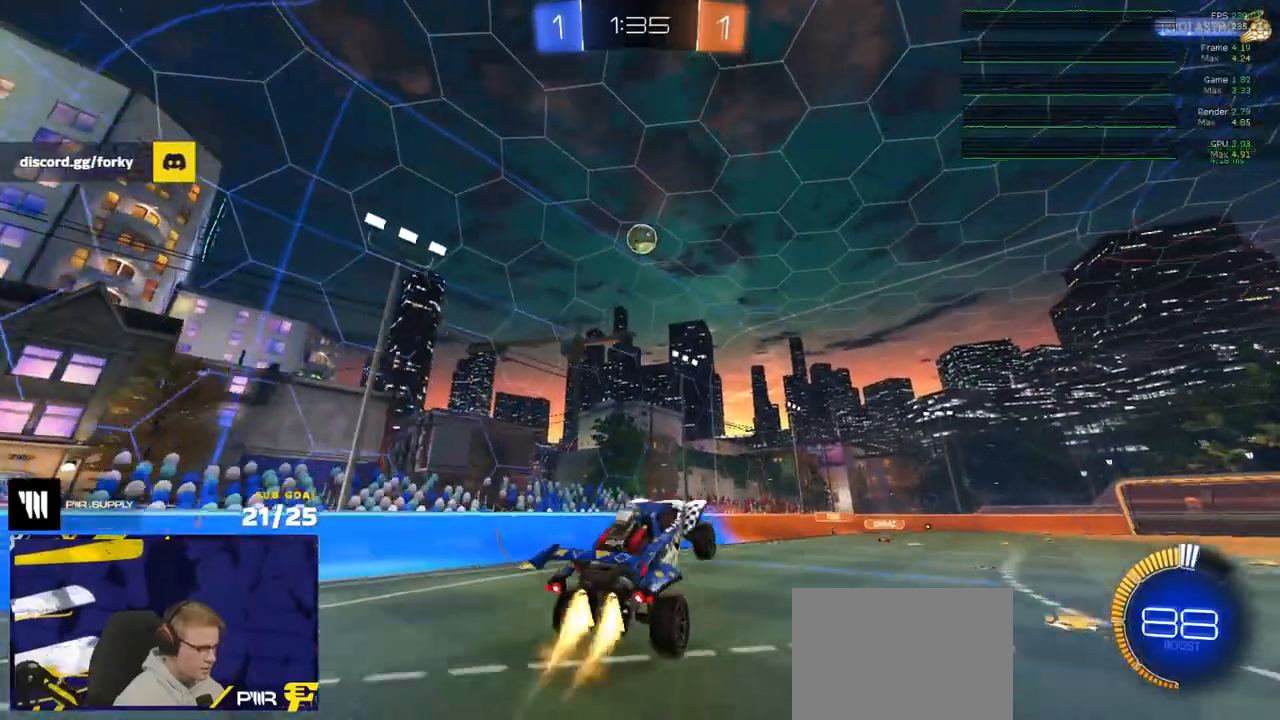
{"buttons": ["R1"], "left_stick": "up", "right_stick": "center", "events": [[50, "left_stick", "up"], [133, "left_stick", "down-right"], [300, "left_stick", "center"], [417, "left_stick", "up"]]}
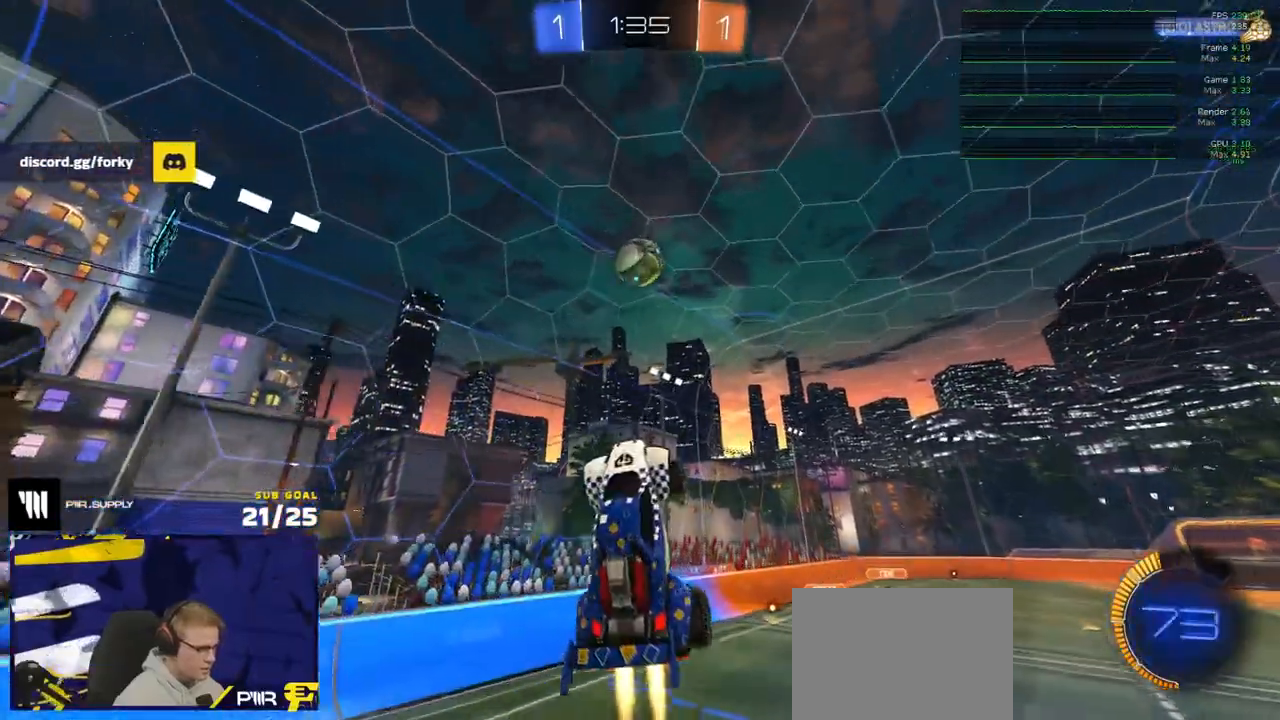
{"buttons": ["L3"], "left_stick": "right", "right_stick": "center", "events": [[150, "left_stick", "up-right"], [300, "left_stick", "down-left"], [400, "left_stick", "up-left"], [450, "L3", "down"], [483, "R1", "up"], [483, "left_stick", "right"]]}
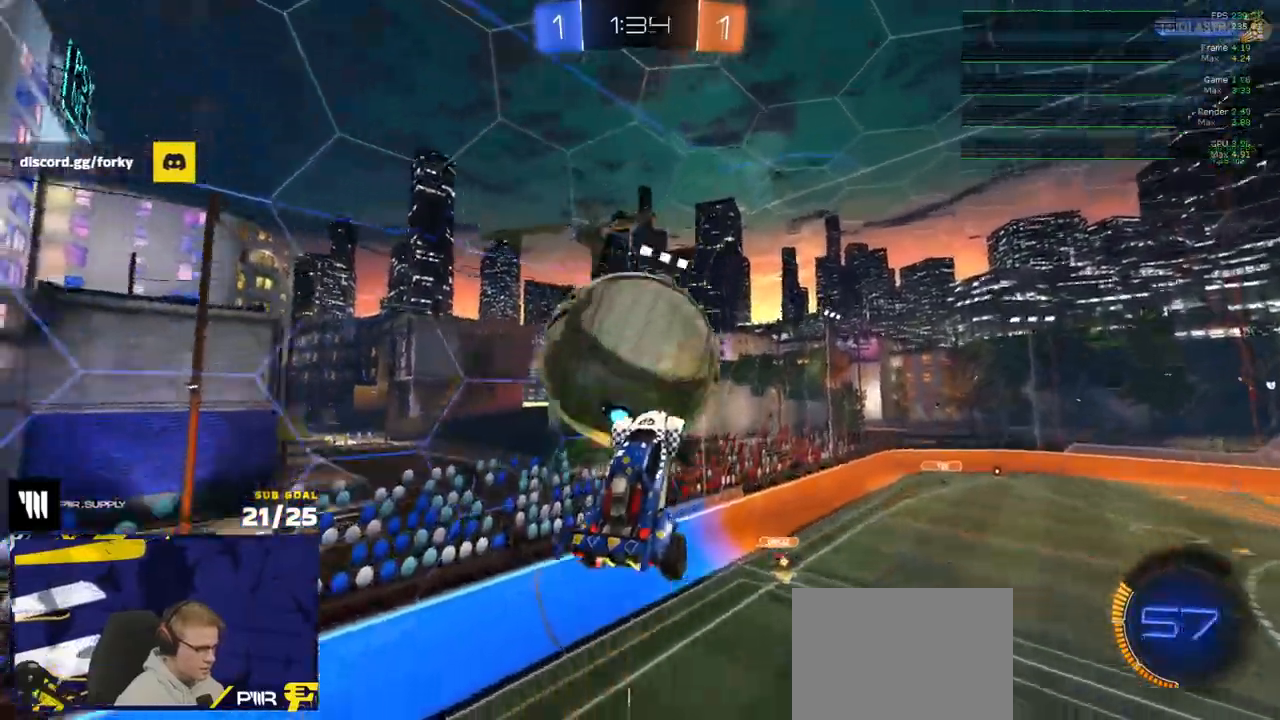
{"buttons": ["R1"], "left_stick": "down", "right_stick": "center", "events": [[83, "left_stick", "down-right"], [250, "L3", "up"], [267, "left_stick", "down"], [417, "R1", "down"]]}
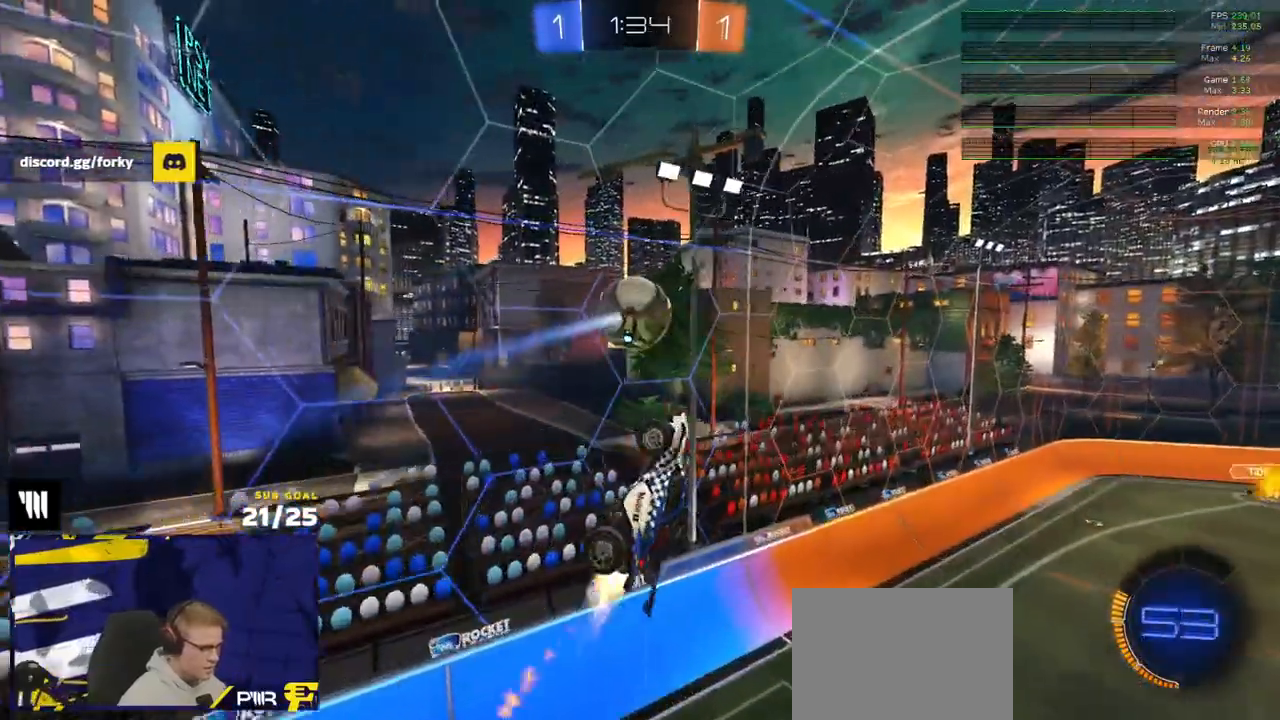
{"buttons": ["R1"], "left_stick": "down-left", "right_stick": "center", "events": [[50, "left_stick", "left"], [83, "L3", "down"], [150, "left_stick", "up"], [217, "left_stick", "up-right"], [350, "left_stick", "down-left"], [433, "L3", "up"]]}
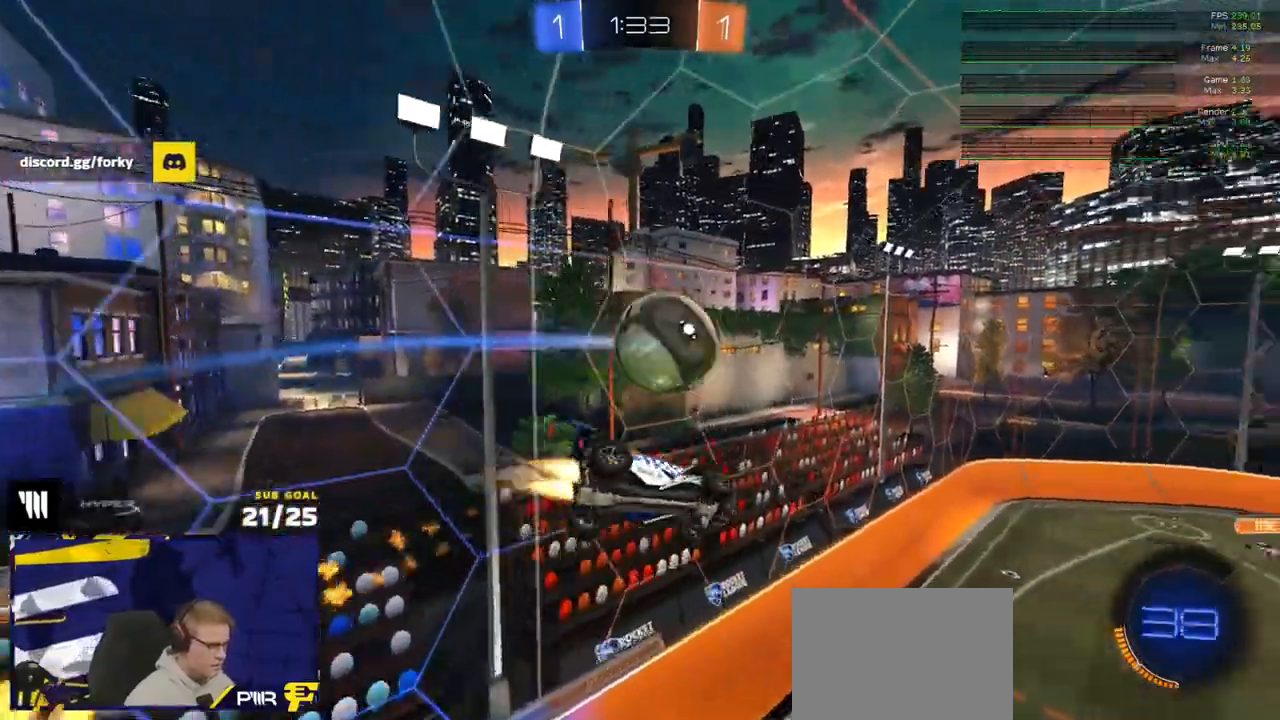
{"buttons": [], "left_stick": "up-left", "right_stick": "center", "events": [[117, "R2", "down"], [200, "R2", "up"], [217, "R1", "up"], [400, "left_stick", "up-left"]]}
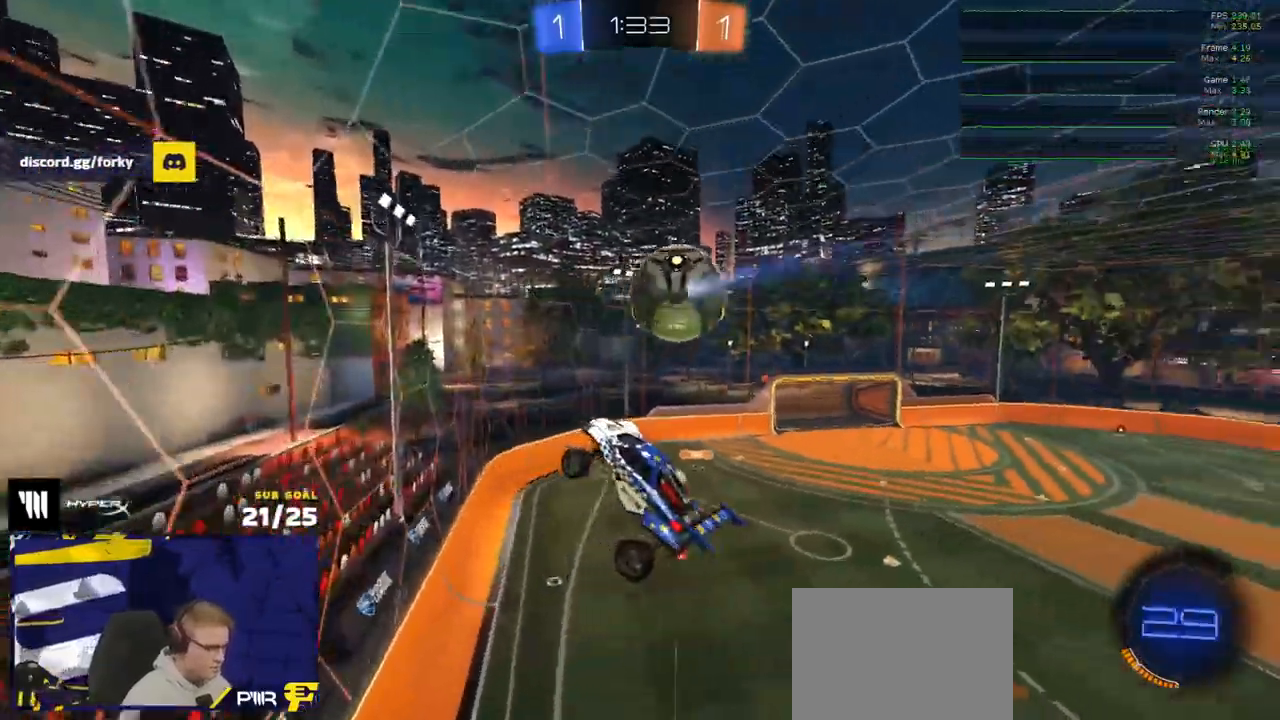
{"buttons": [], "left_stick": "left", "right_stick": "center", "events": [[50, "left_stick", "up"], [100, "left_stick", "left"], [183, "left_stick", "down-left"], [400, "left_stick", "left"]]}
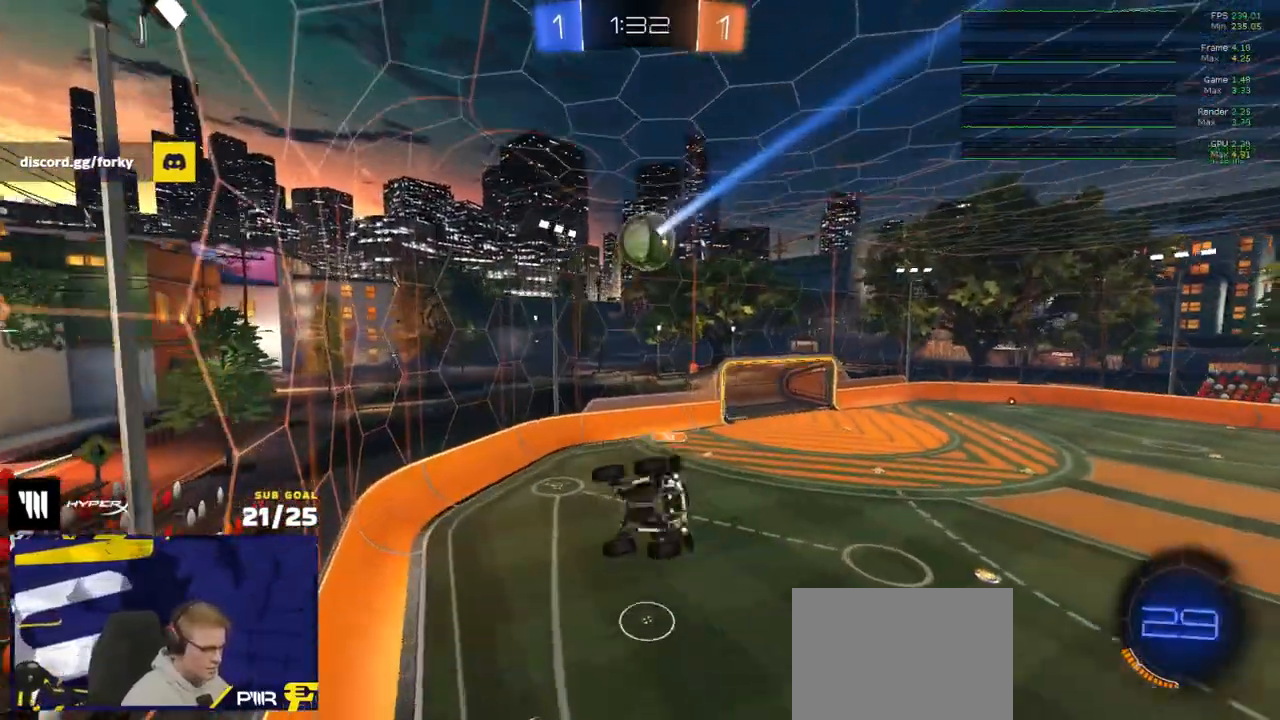
{"buttons": [], "left_stick": "down-left", "right_stick": "center", "events": [[17, "left_stick", "center"], [350, "left_stick", "down-left"]]}
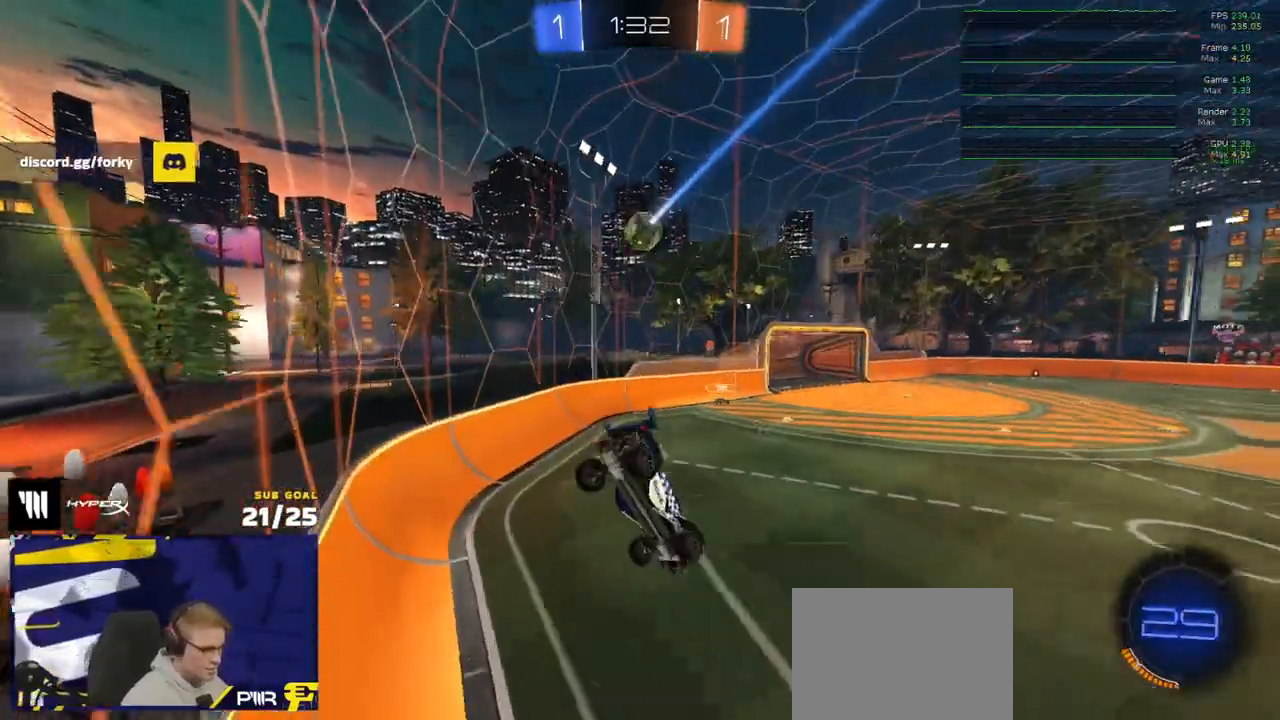
{"buttons": ["R1", "R2"], "left_stick": "right", "right_stick": "center", "events": [[17, "left_stick", "center"], [33, "R2", "down"], [150, "left_stick", "down-left"], [217, "left_stick", "center"], [233, "R1", "down"], [267, "left_stick", "right"]]}
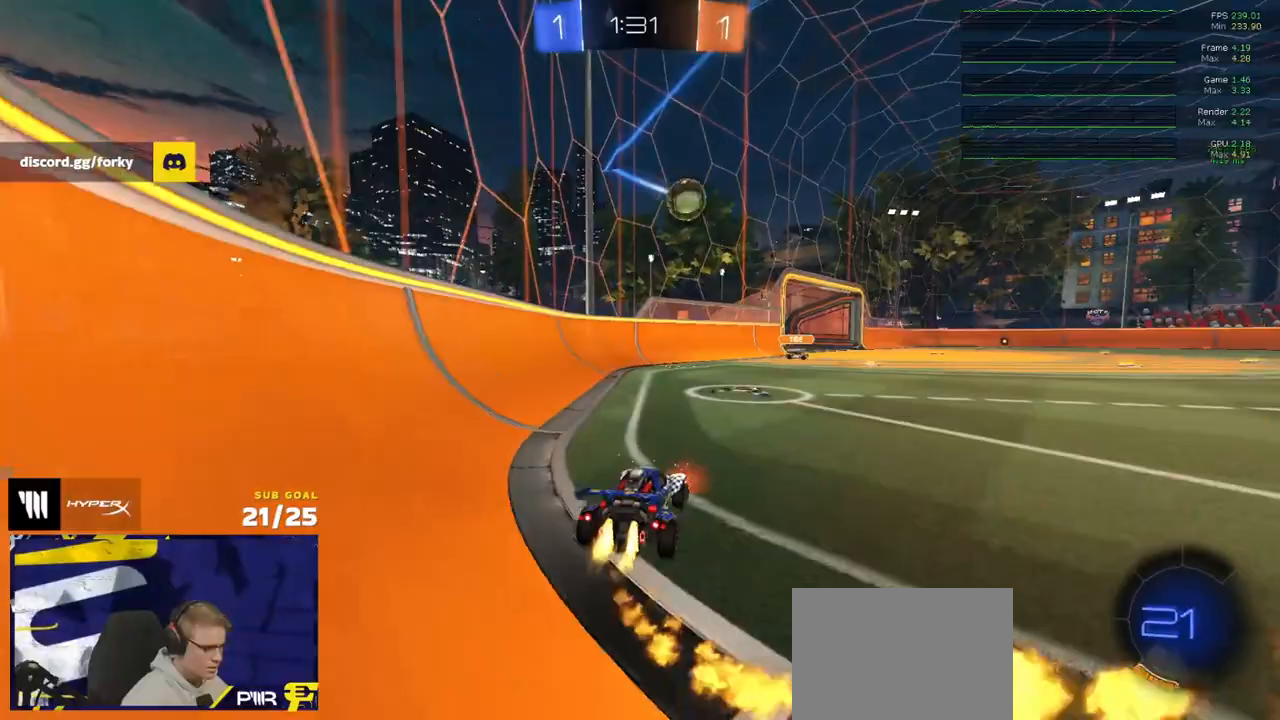
{"buttons": ["R1", "R2"], "left_stick": "center", "right_stick": "center", "events": [[367, "left_stick", "center"]]}
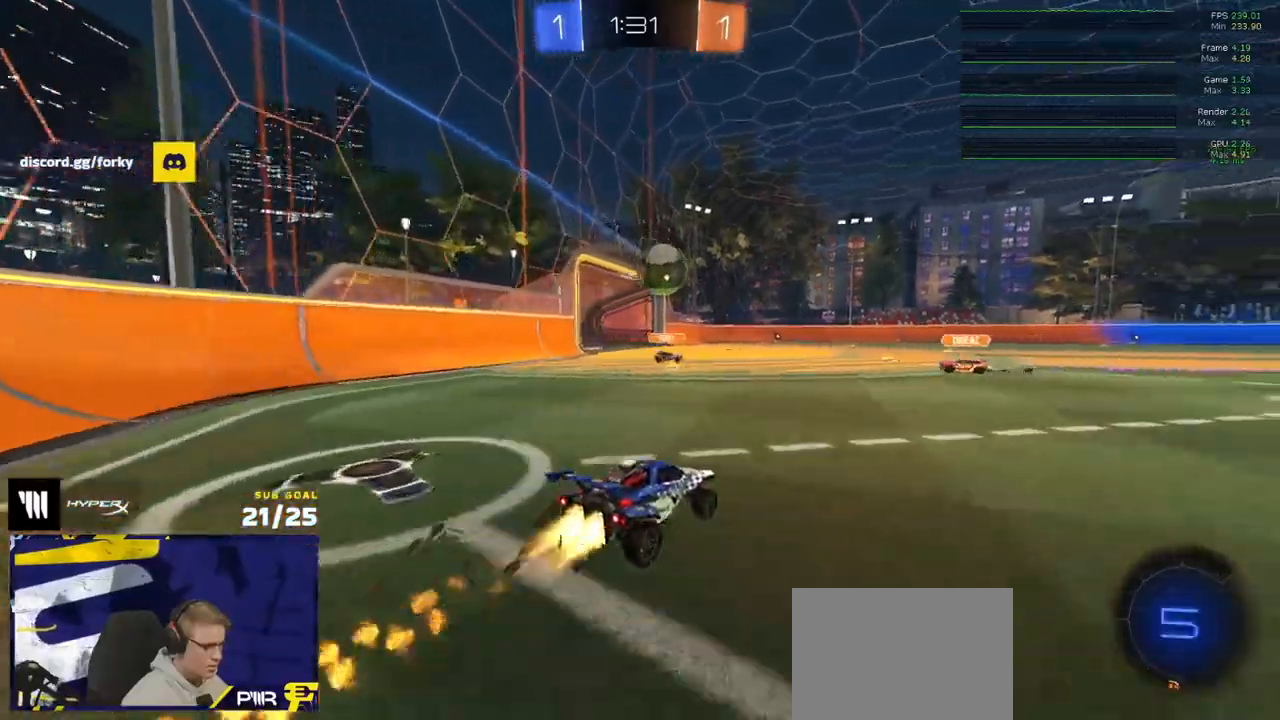
{"buttons": ["R1", "R2"], "left_stick": "center", "right_stick": "center", "events": [[67, "left_stick", "right"], [200, "left_stick", "center"]]}
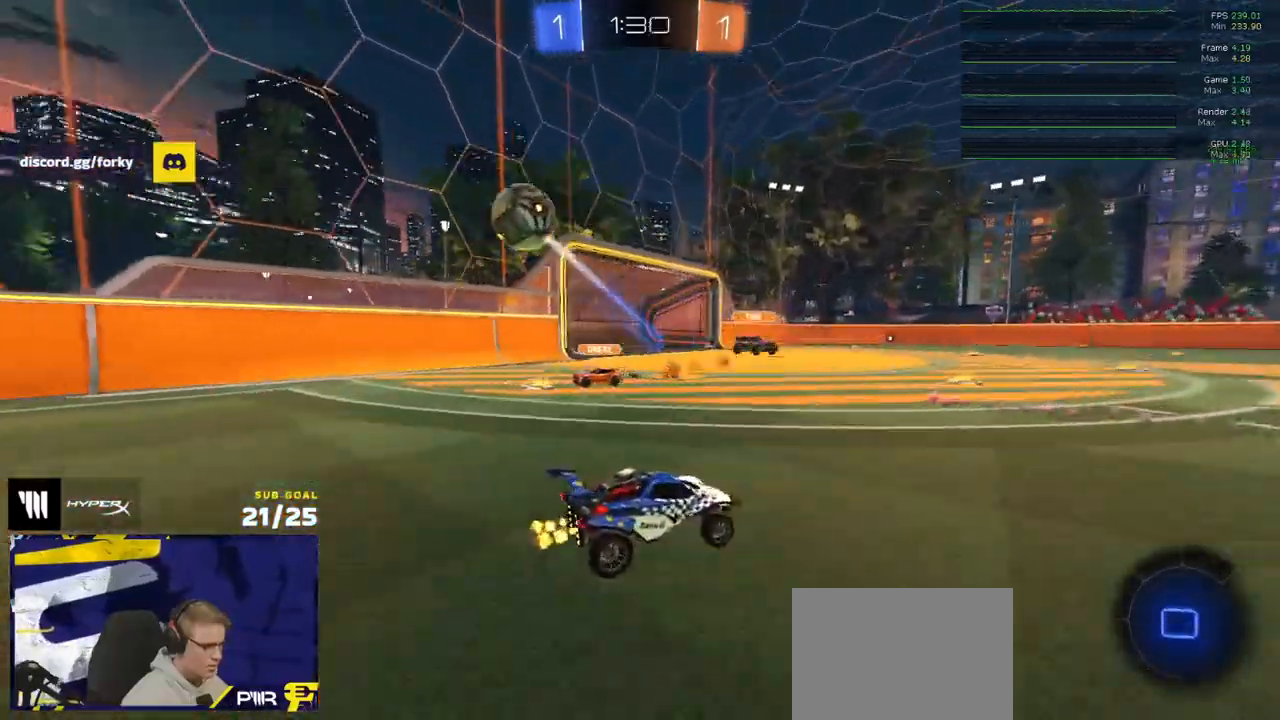
{"buttons": ["A", "R2", "L3"], "left_stick": "down-left", "right_stick": "center", "events": [[17, "R1", "up"], [100, "Y", "down"], [150, "left_stick", "left"], [167, "Y", "up"], [283, "L3", "down"], [300, "A", "down"], [317, "left_stick", "up-left"], [350, "R1", "down"], [367, "A", "up"], [433, "A", "down"], [467, "R1", "up"], [500, "left_stick", "down-left"]]}
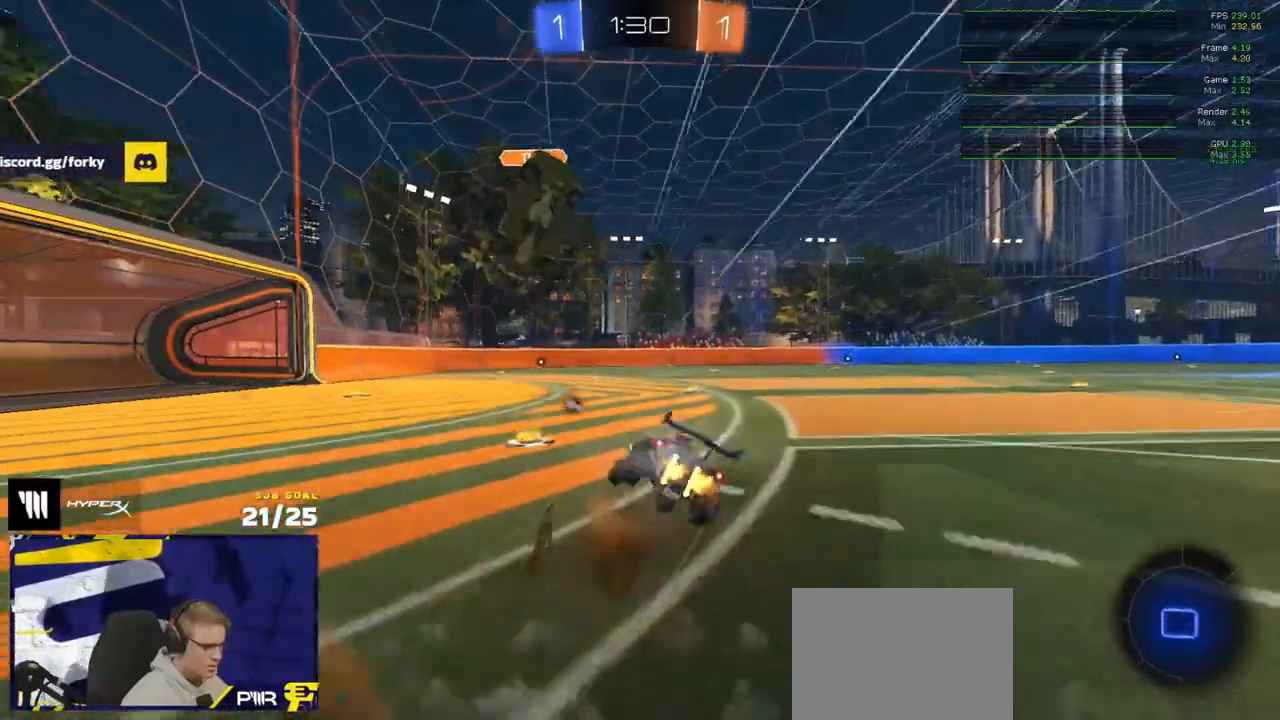
{"buttons": ["L3"], "left_stick": "down-right", "right_stick": "center", "events": [[50, "A", "up"], [183, "Y", "down"], [267, "Y", "up"], [300, "left_stick", "down-right"], [483, "R2", "up"]]}
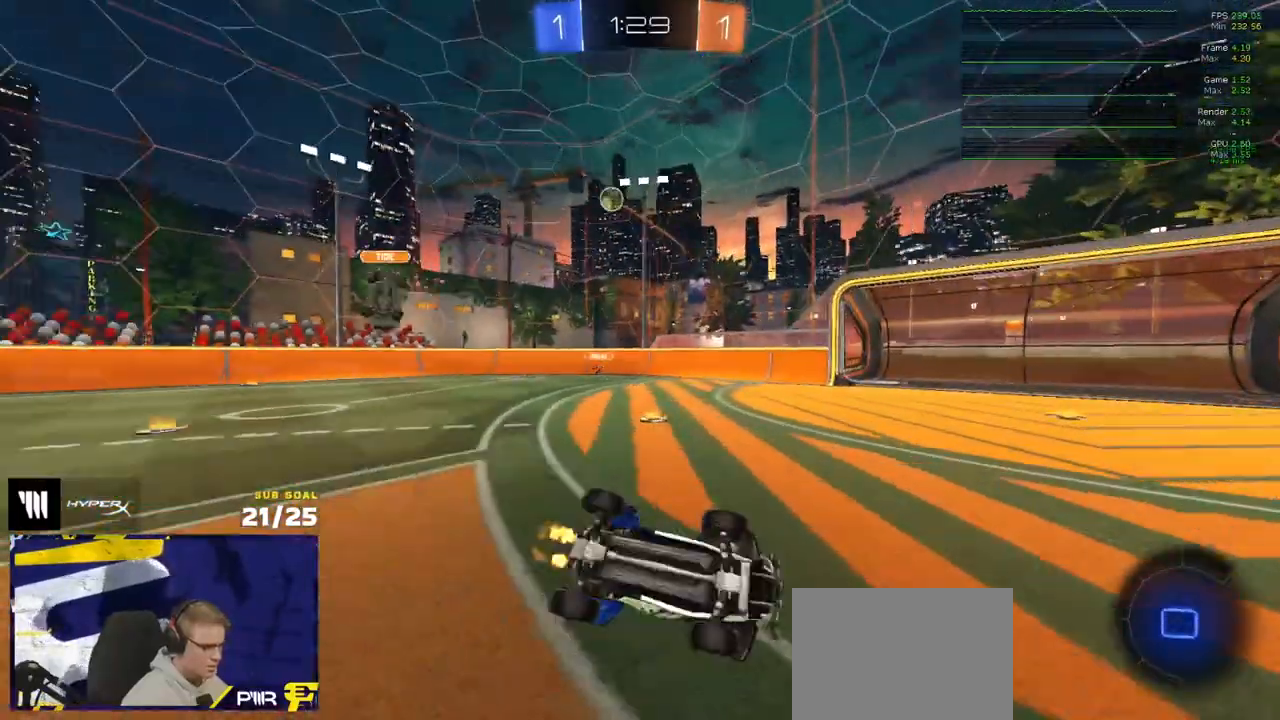
{"buttons": [], "left_stick": "center", "right_stick": "center", "events": [[233, "L3", "up"], [317, "left_stick", "center"]]}
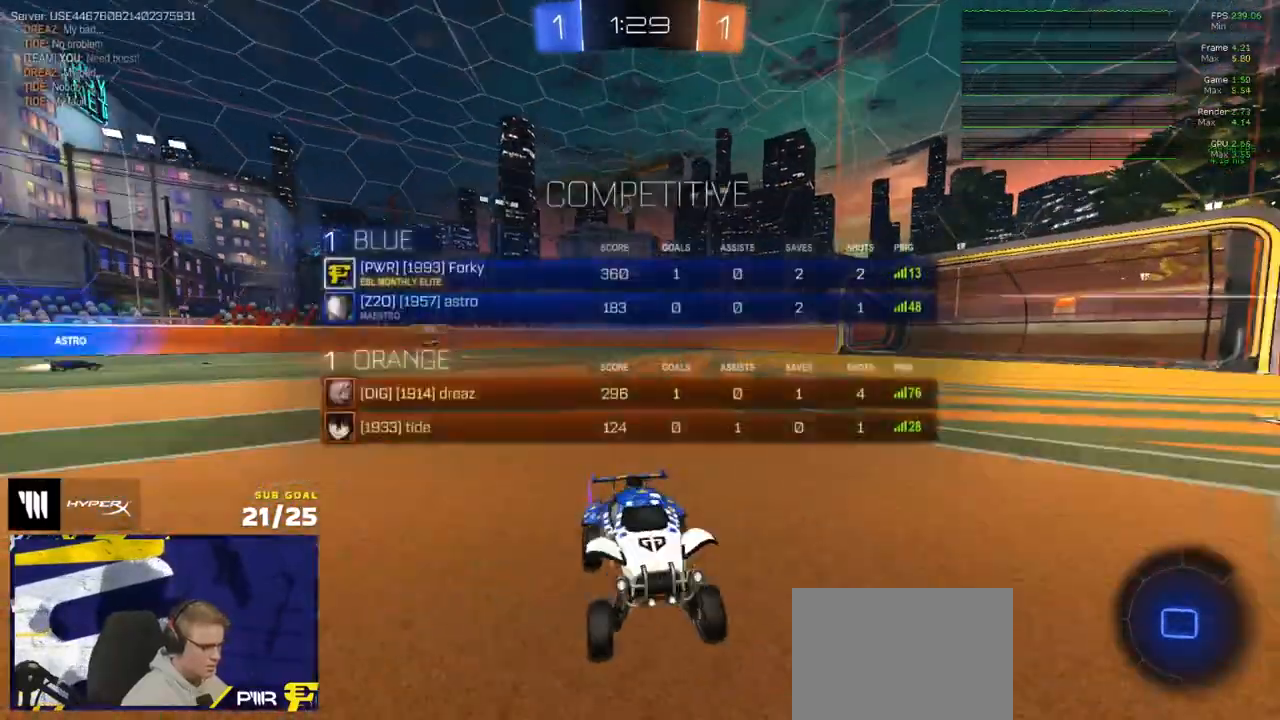
{"buttons": ["R2"], "left_stick": "center", "right_stick": "center", "events": [[50, "R2", "down"], [67, "left_stick", "up-right"], [217, "Y", "down"], [283, "Y", "up"], [350, "left_stick", "center"]]}